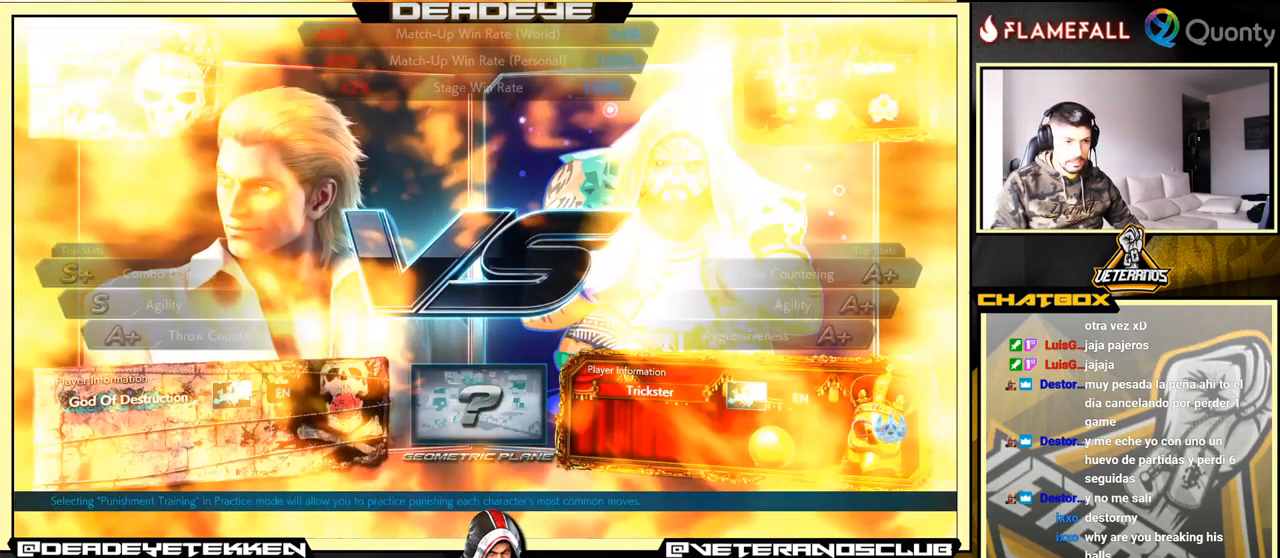
Gameplay with a controller (arcade stick); each line is a JSON object with the inputs held at the frame after it. "events" lists button and stick changes between this image and that frame as [ms after this image, input, new state], when the widget could be followed in between. Not read: L3 R3.
{"buttons": [], "left_stick": "center", "events": [[250, "CROSS", "down"], [417, "CROSS", "up"]]}
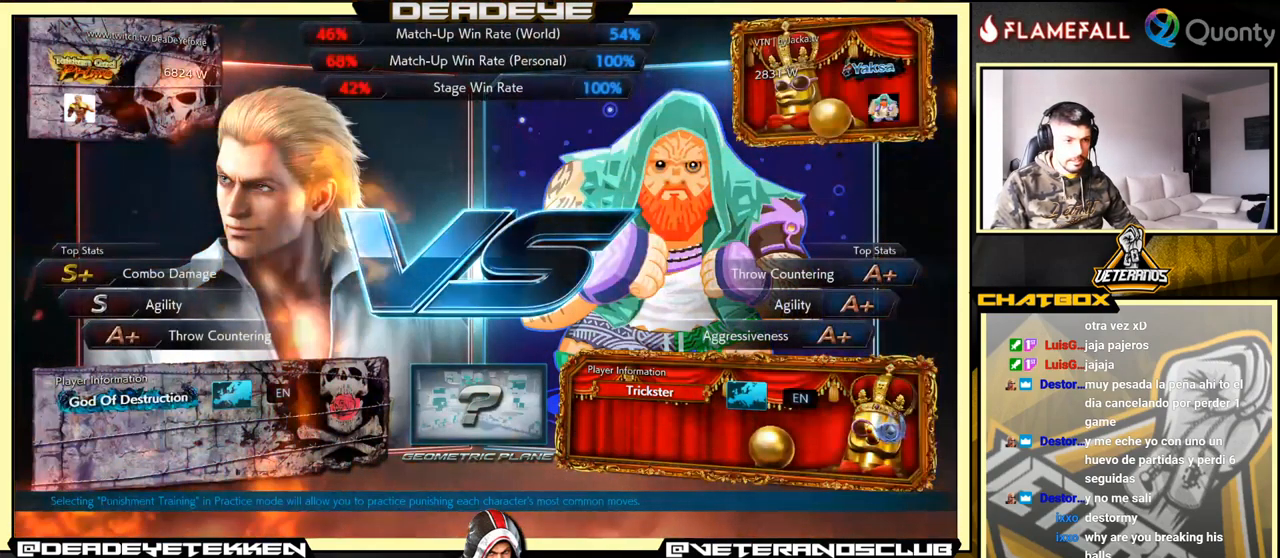
{"buttons": [], "left_stick": "center", "events": [[200, "CROSS", "down"], [383, "CROSS", "up"]]}
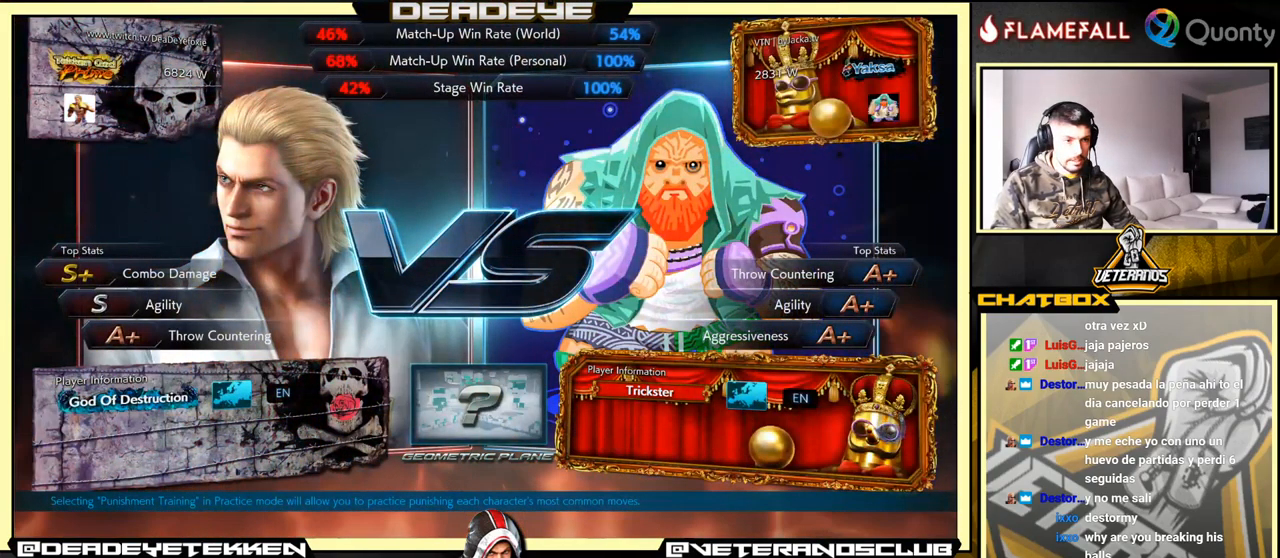
{"buttons": [], "left_stick": "center", "events": [[283, "CROSS", "down"], [450, "CROSS", "up"]]}
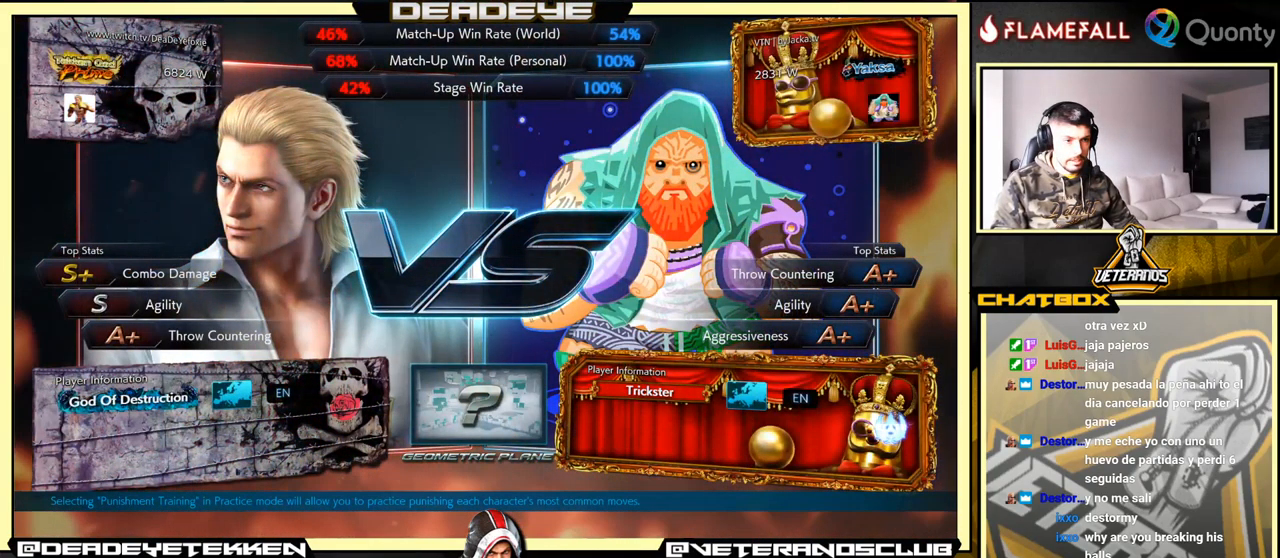
{"buttons": [], "left_stick": "center", "events": []}
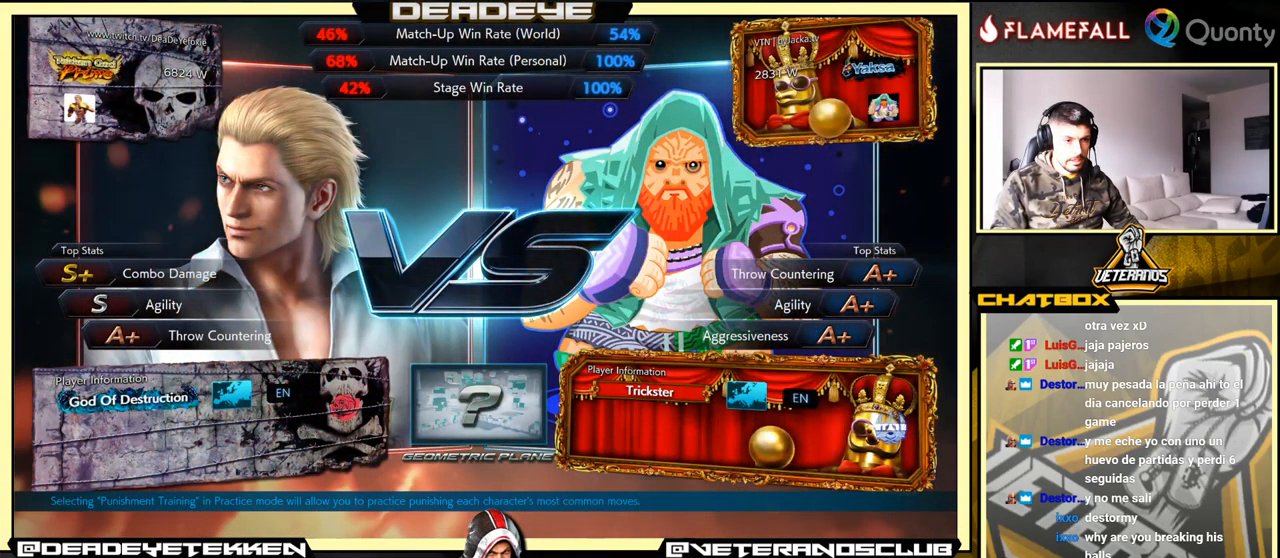
{"buttons": ["CROSS"], "left_stick": "center", "events": [[50, "CROSS", "down"], [267, "CROSS", "up"], [484, "CROSS", "down"]]}
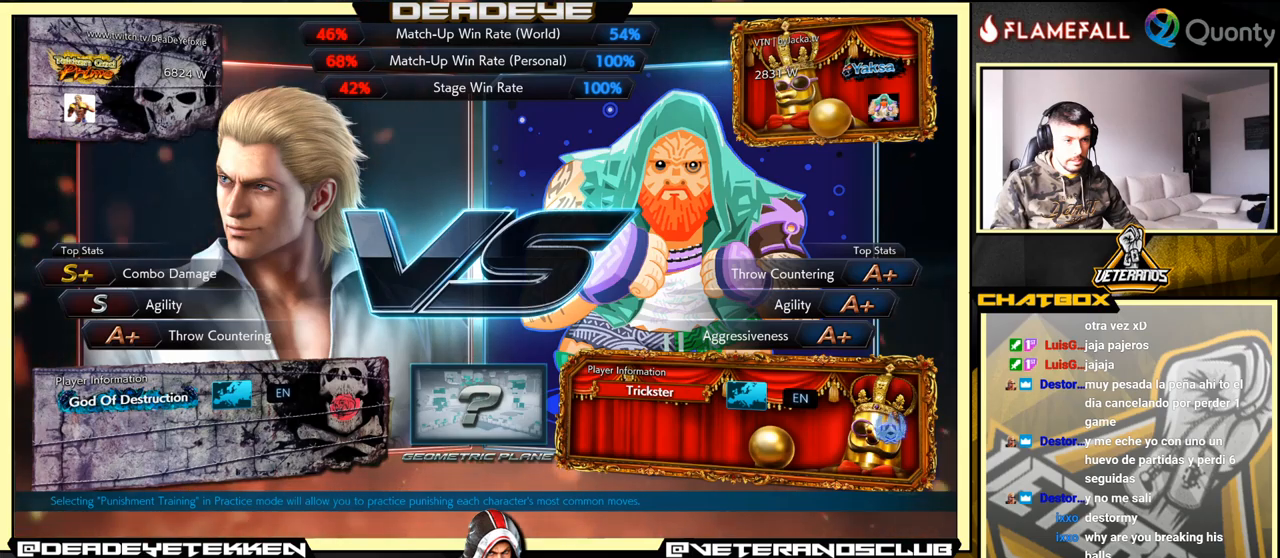
{"buttons": [], "left_stick": "center", "events": [[334, "CROSS", "up"]]}
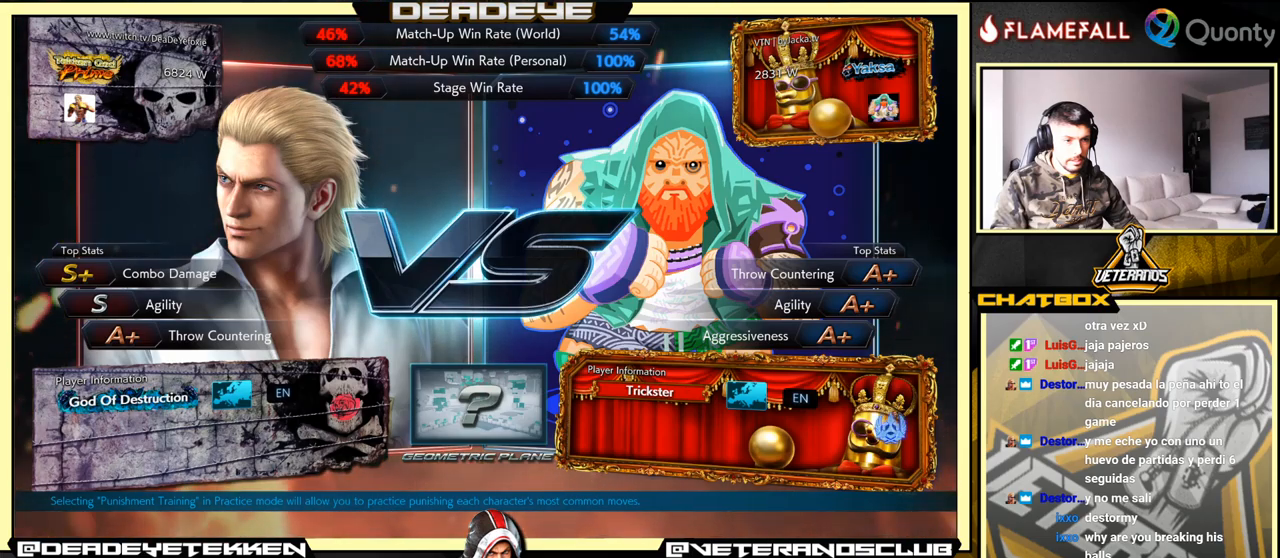
{"buttons": [], "left_stick": "center", "events": [[150, "CROSS", "down"], [367, "CROSS", "up"]]}
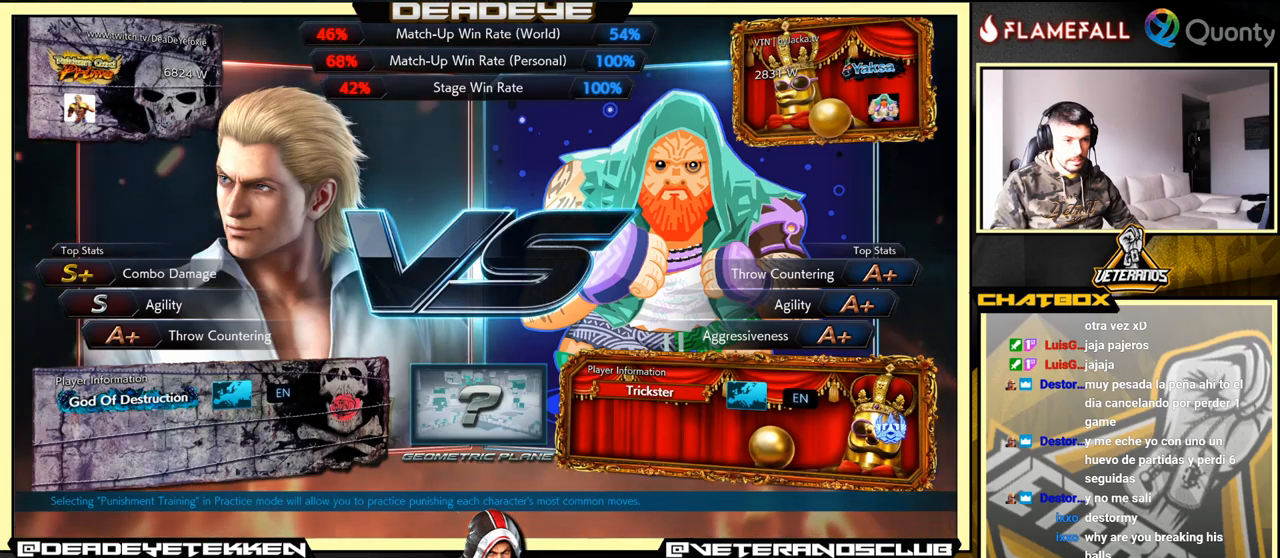
{"buttons": [], "left_stick": "center", "events": [[184, "CROSS", "down"], [400, "CROSS", "up"]]}
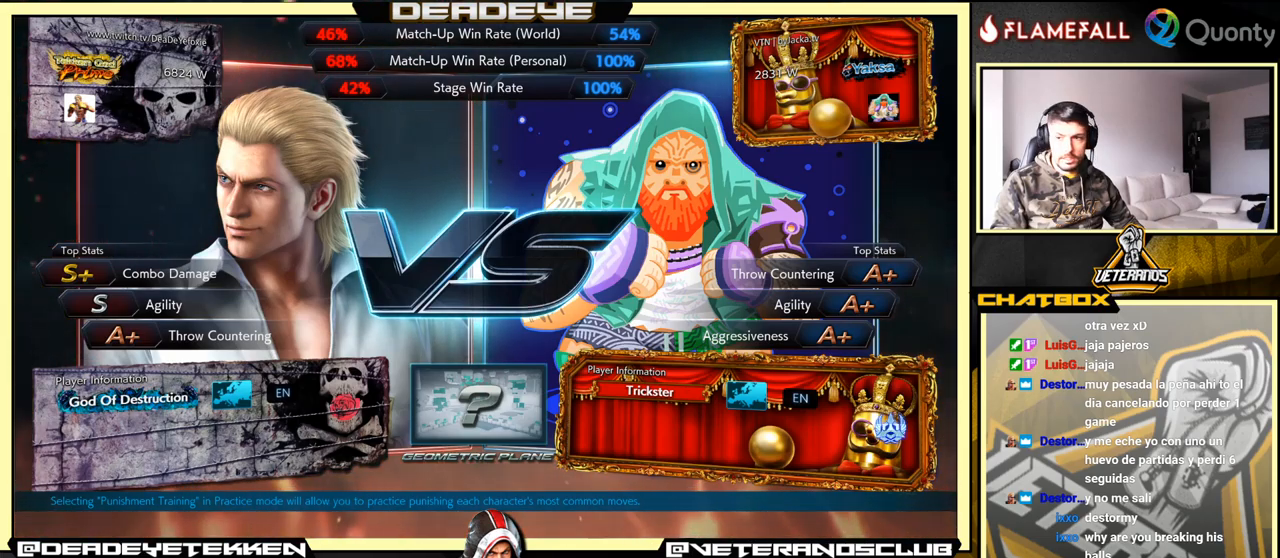
{"buttons": [], "left_stick": "center", "events": [[150, "CROSS", "down"], [317, "CROSS", "up"]]}
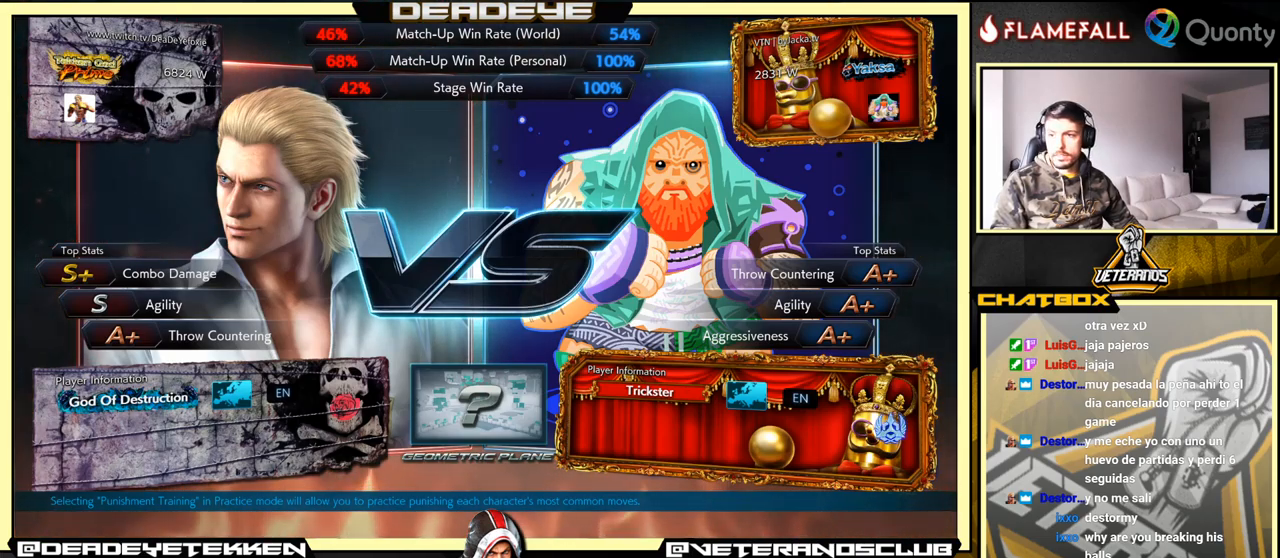
{"buttons": [], "left_stick": "center", "events": [[134, "CROSS", "down"], [317, "CROSS", "up"]]}
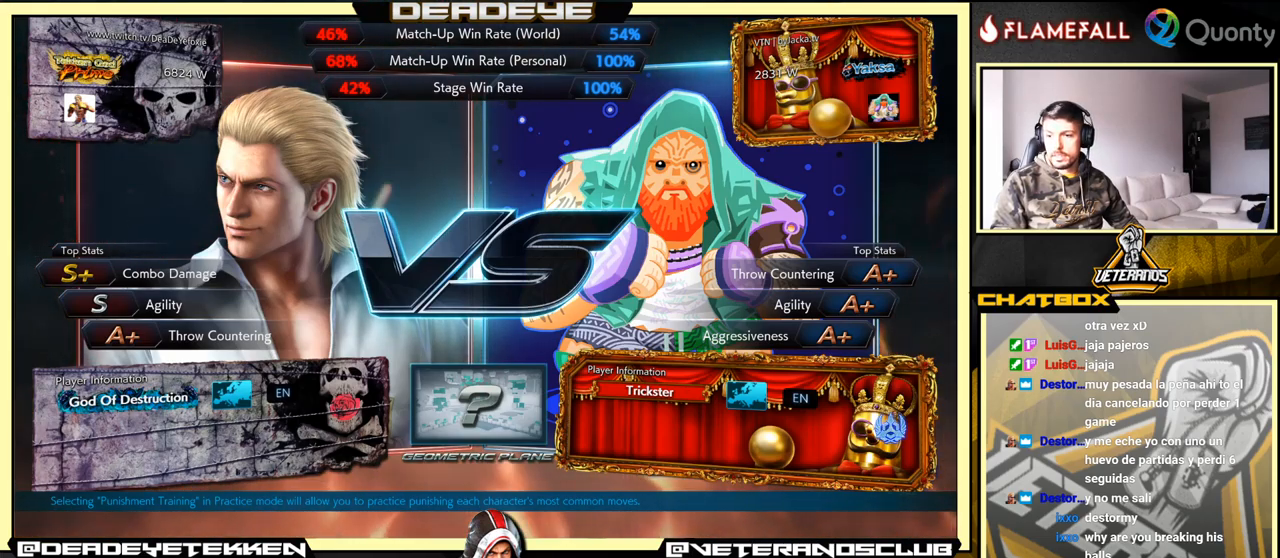
{"buttons": [], "left_stick": "center", "events": []}
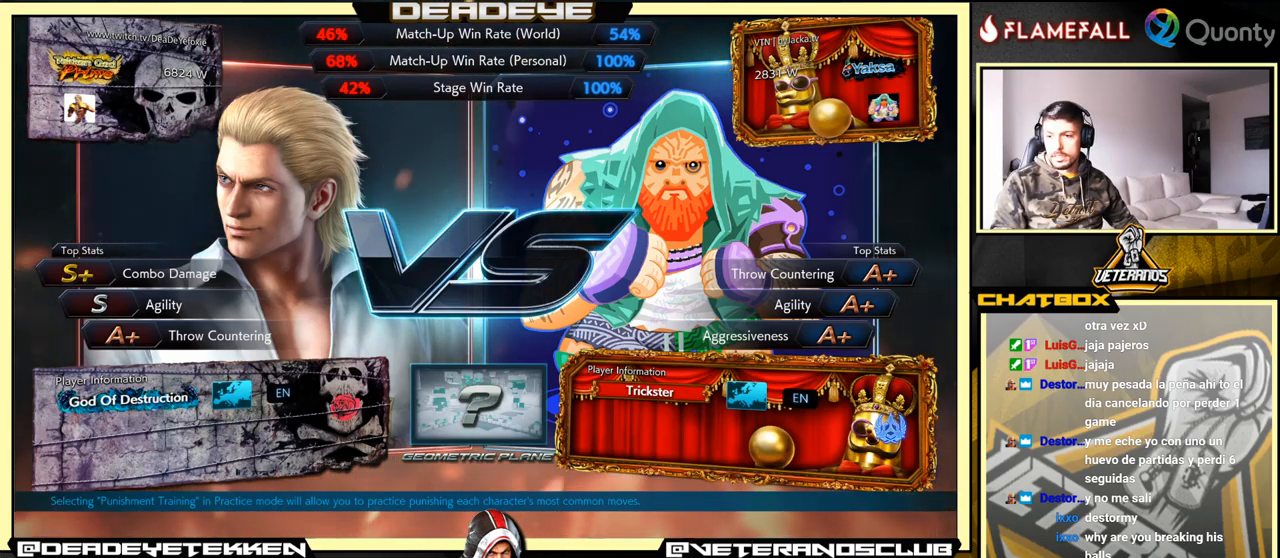
{"buttons": [], "left_stick": "center", "events": []}
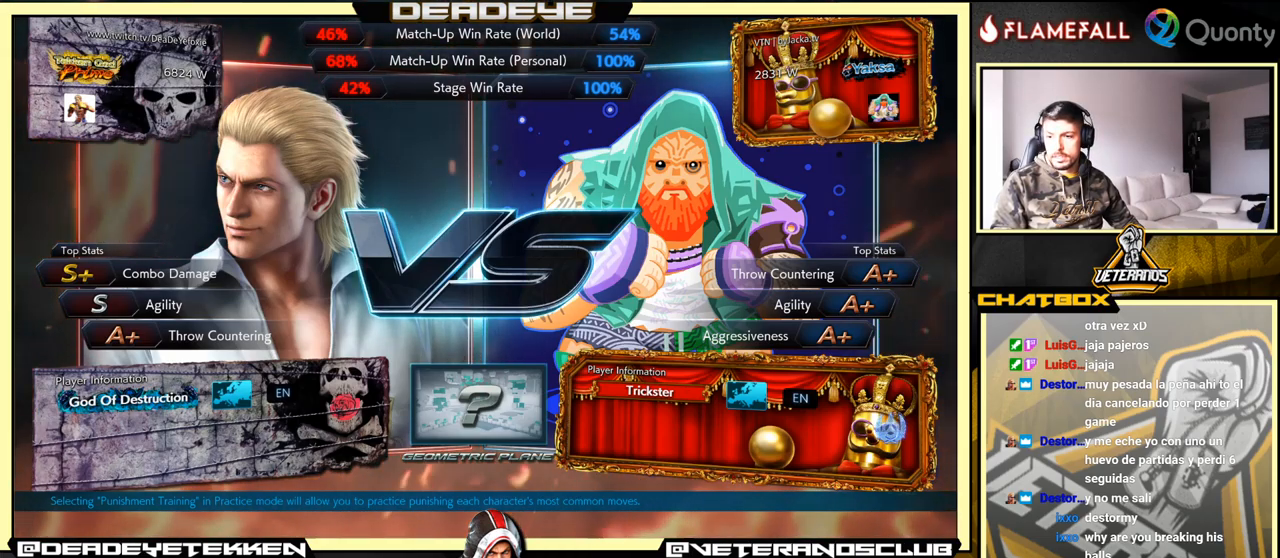
{"buttons": [], "left_stick": "center", "events": [[84, "CROSS", "down"], [400, "CROSS", "up"]]}
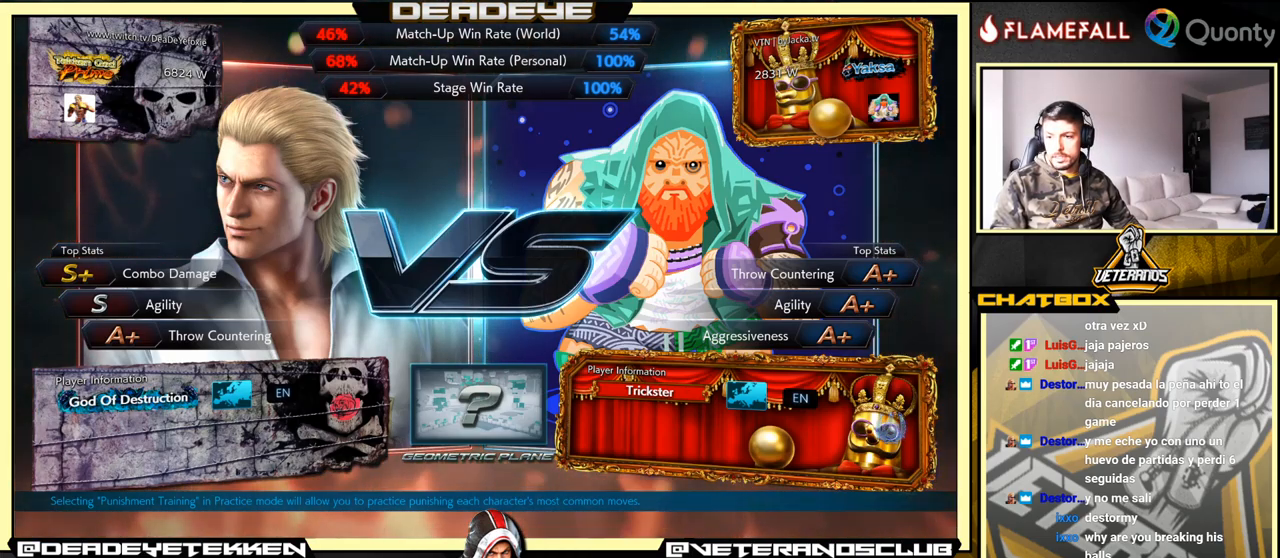
{"buttons": ["CROSS"], "left_stick": "center", "events": [[434, "CROSS", "down"]]}
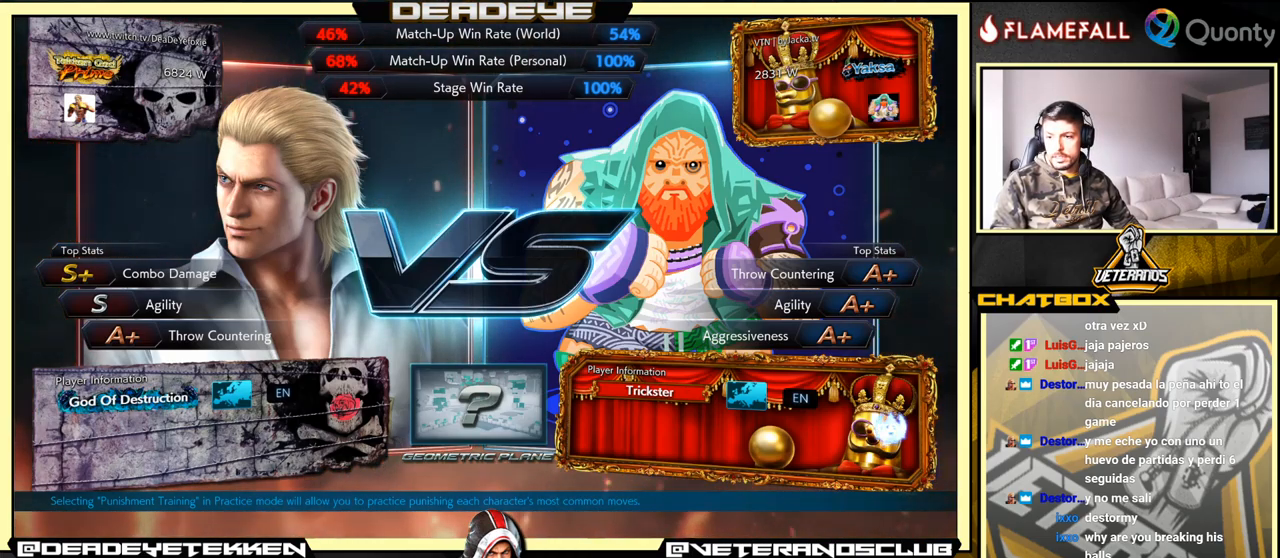
{"buttons": [], "left_stick": "center", "events": [[100, "CROSS", "up"]]}
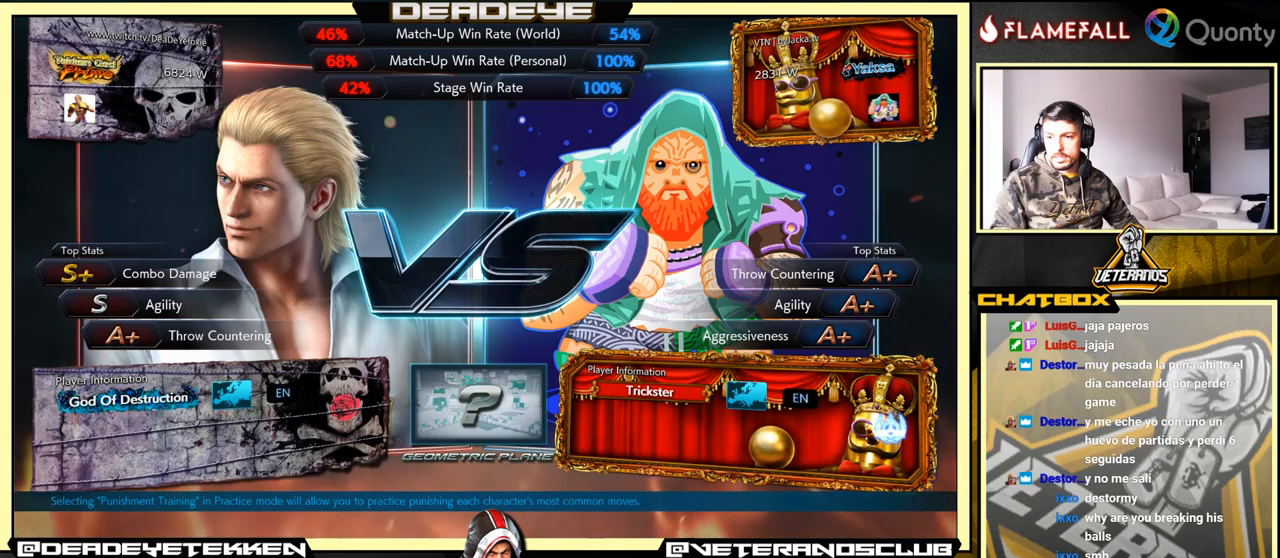
{"buttons": [], "left_stick": "center", "events": []}
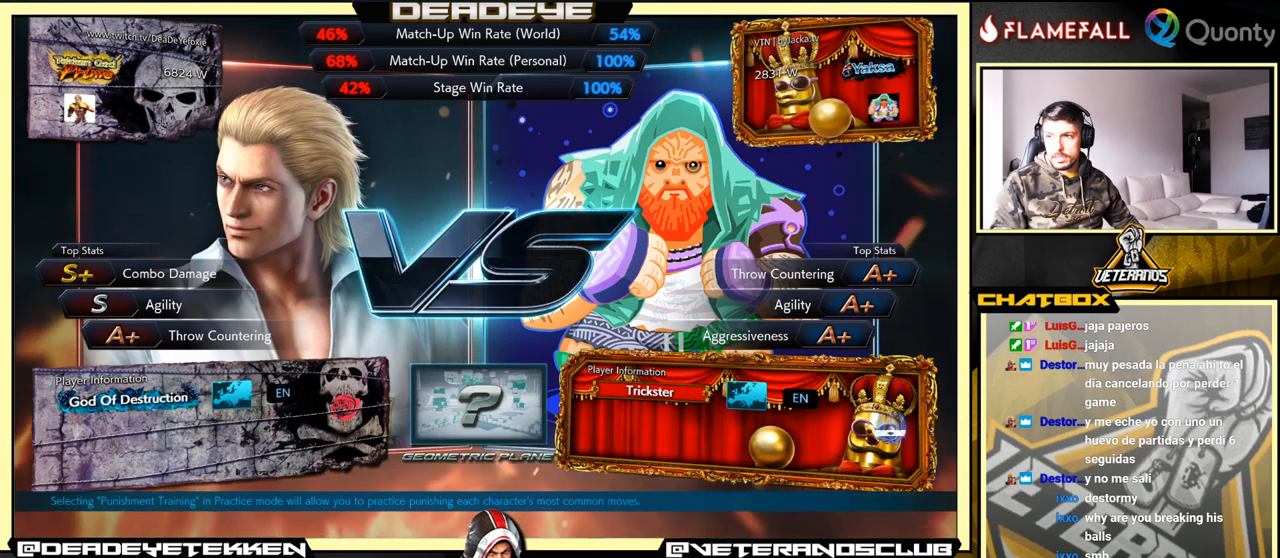
{"buttons": ["CROSS"], "left_stick": "center", "events": [[250, "CROSS", "down"]]}
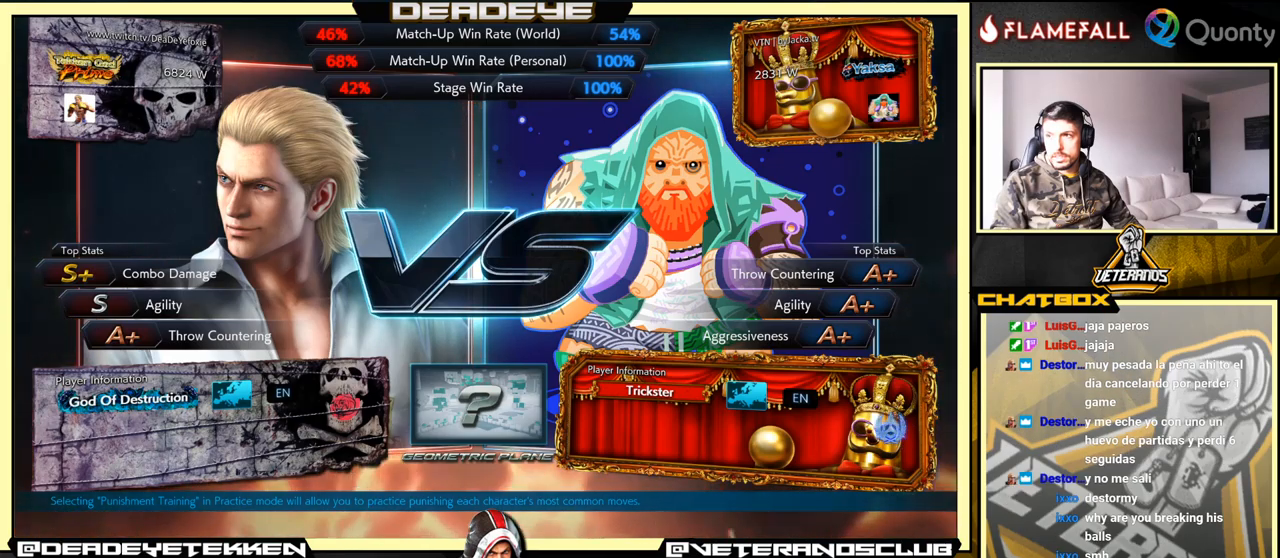
{"buttons": ["CROSS"], "left_stick": "center", "events": [[17, "CROSS", "up"], [483, "CROSS", "down"]]}
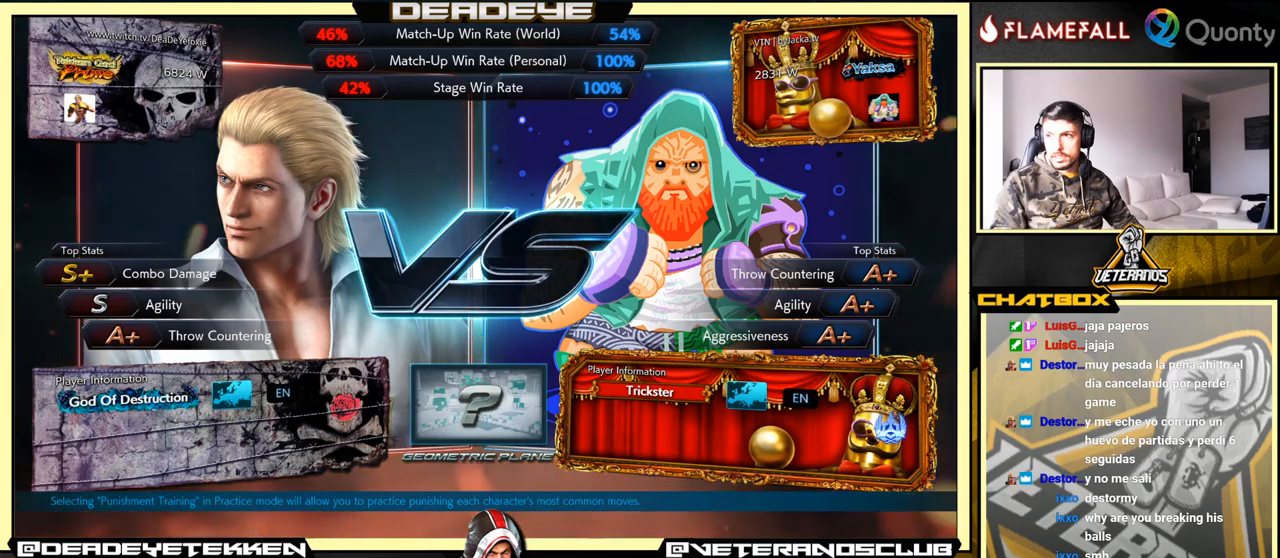
{"buttons": [], "left_stick": "center", "events": [[267, "CROSS", "up"]]}
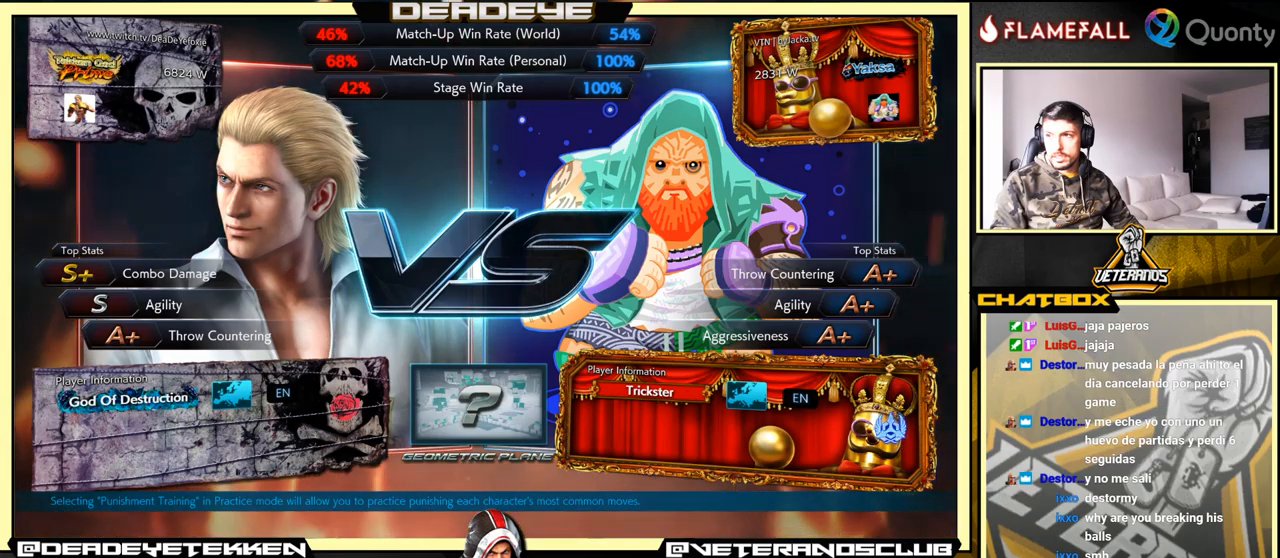
{"buttons": ["CROSS"], "left_stick": "center", "events": [[433, "CROSS", "down"], [450, "CROSS", "up"], [467, "CROSS", "down"]]}
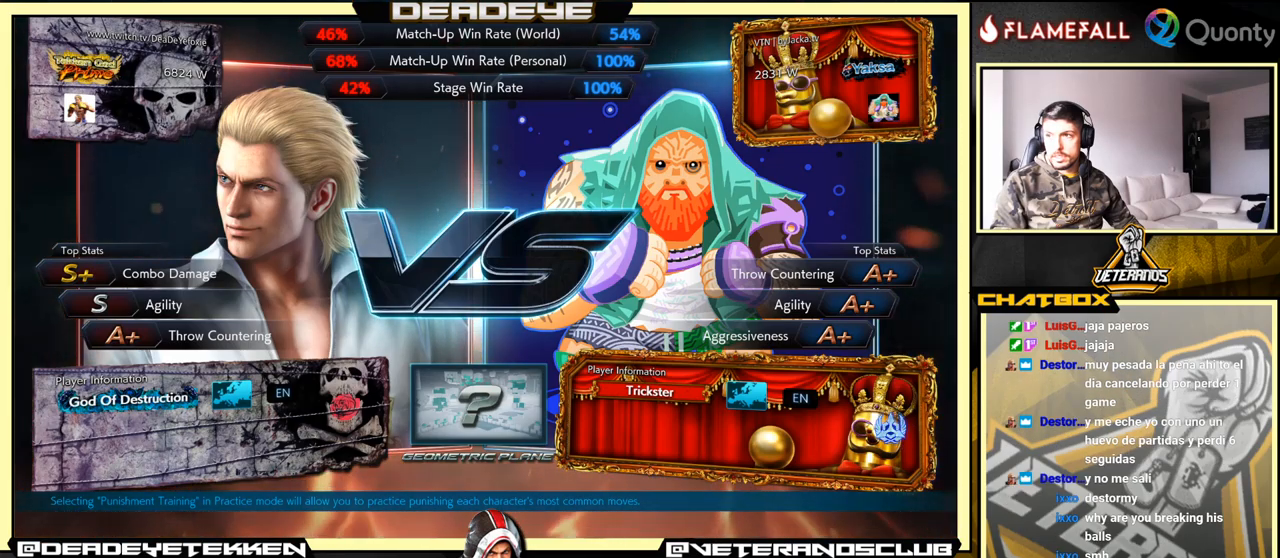
{"buttons": [], "left_stick": "center", "events": [[33, "CROSS", "up"]]}
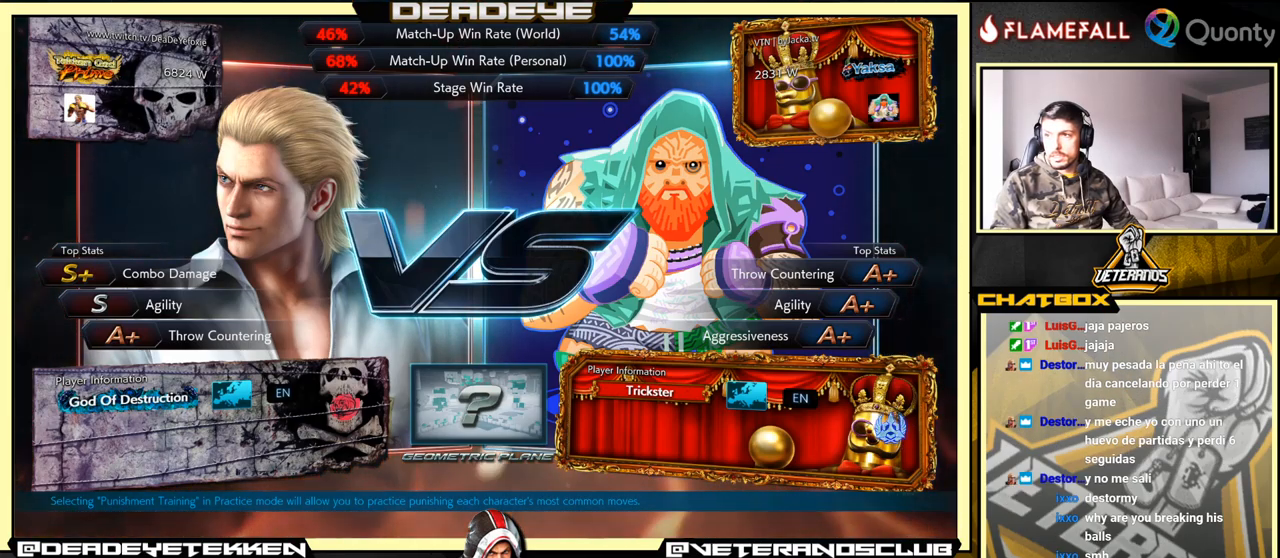
{"buttons": [], "left_stick": "center", "events": [[283, "CROSS", "down"], [500, "CROSS", "up"]]}
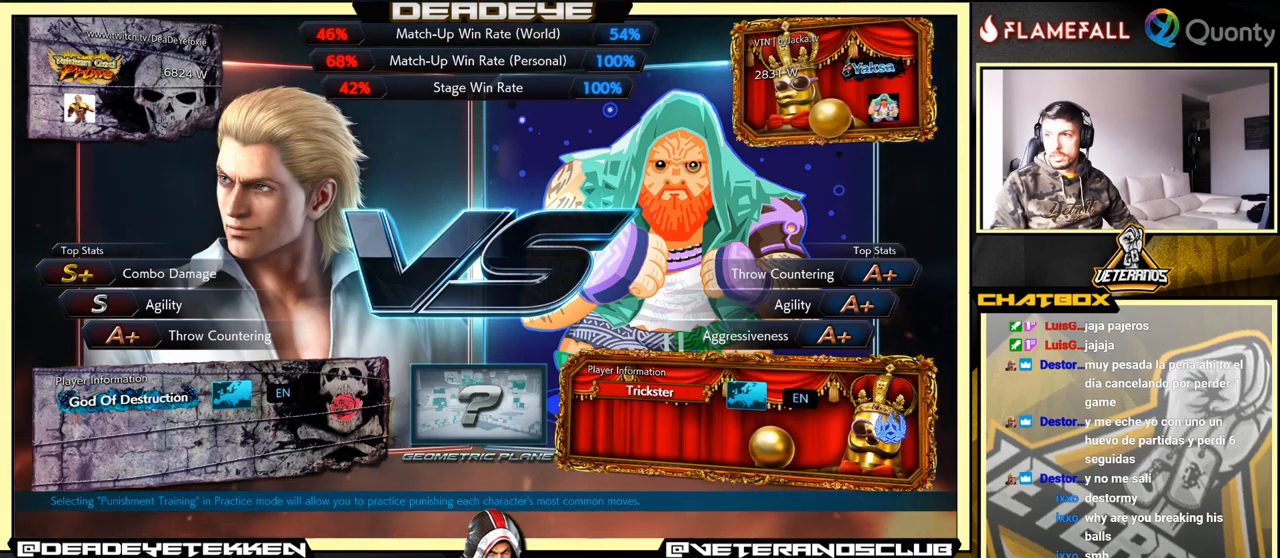
{"buttons": ["CROSS"], "left_stick": "center", "events": [[450, "CROSS", "down"]]}
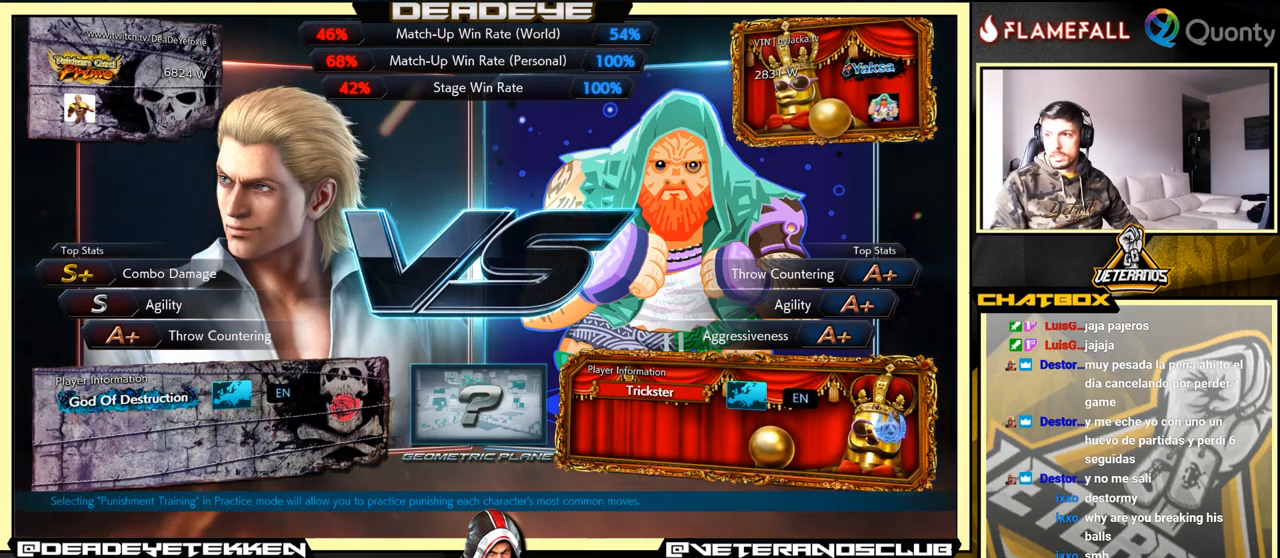
{"buttons": [], "left_stick": "center", "events": [[183, "CROSS", "up"]]}
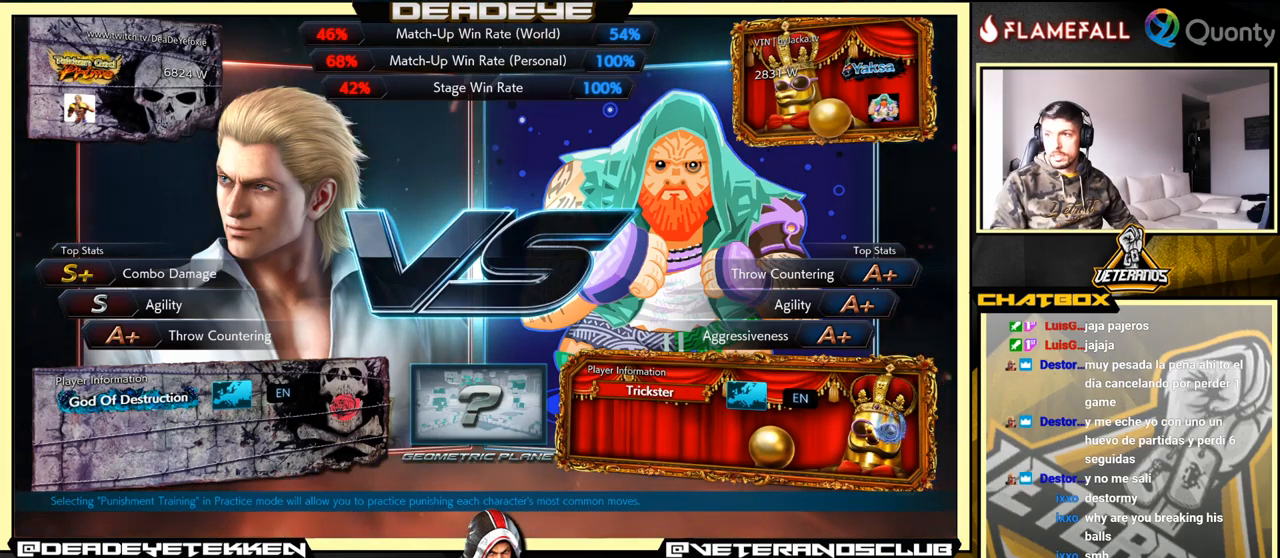
{"buttons": [], "left_stick": "center", "events": [[17, "CROSS", "down"], [333, "CROSS", "up"]]}
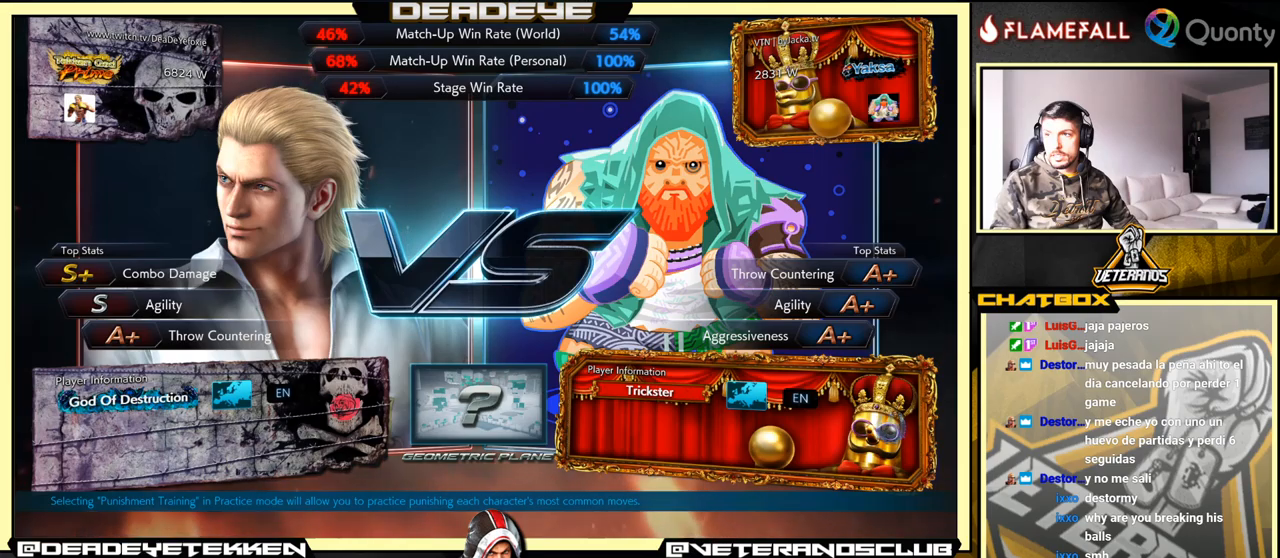
{"buttons": [], "left_stick": "center", "events": []}
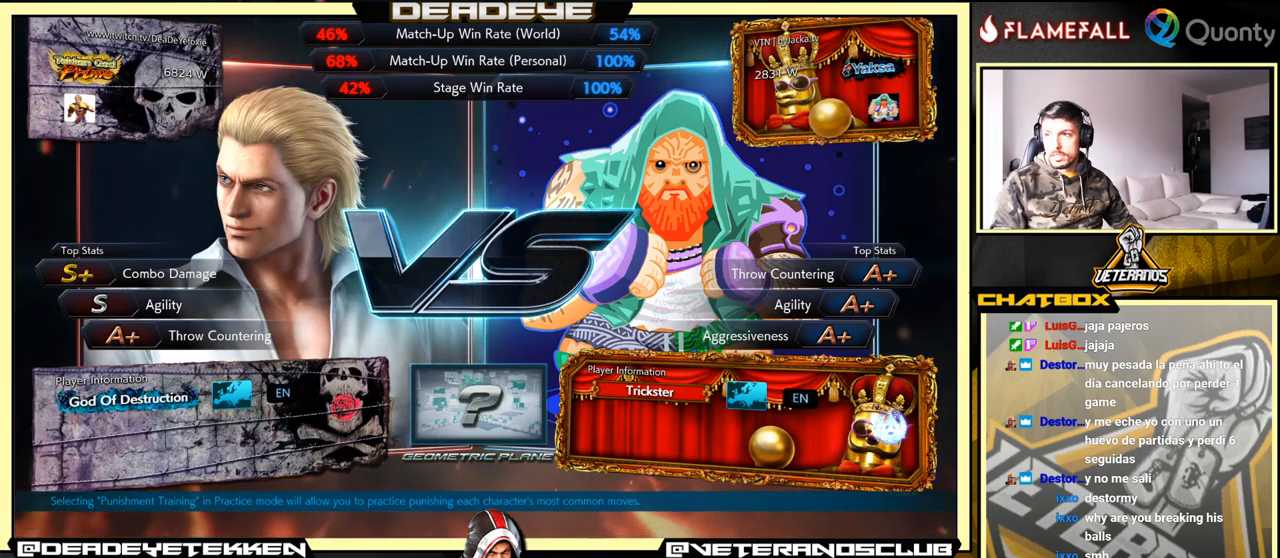
{"buttons": [], "left_stick": "center", "events": []}
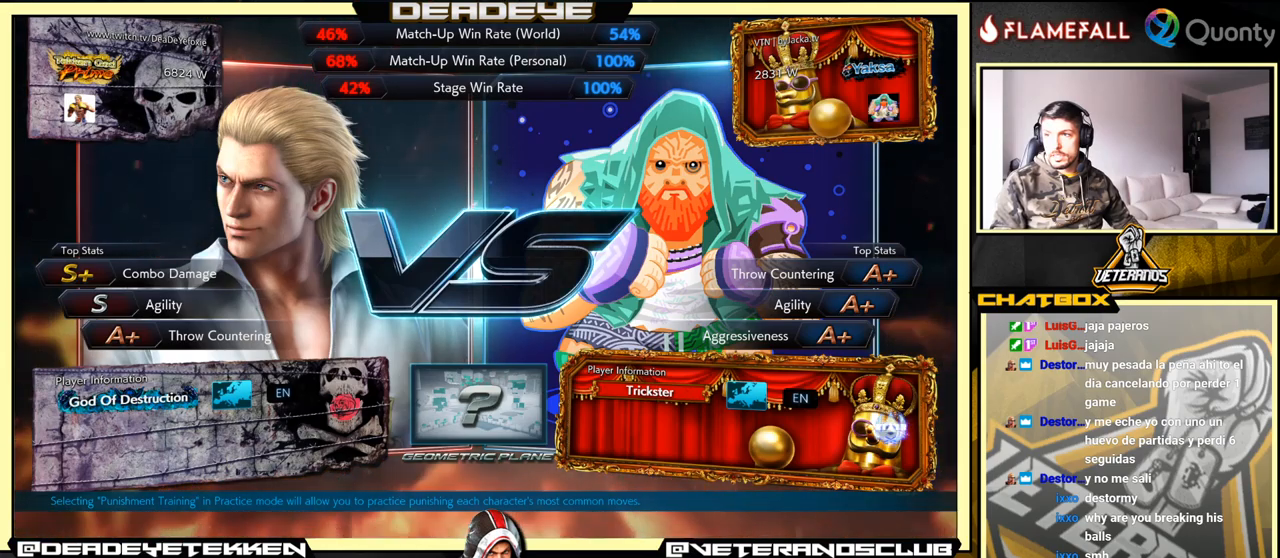
{"buttons": [], "left_stick": "center", "events": [[83, "CROSS", "down"], [300, "CROSS", "up"]]}
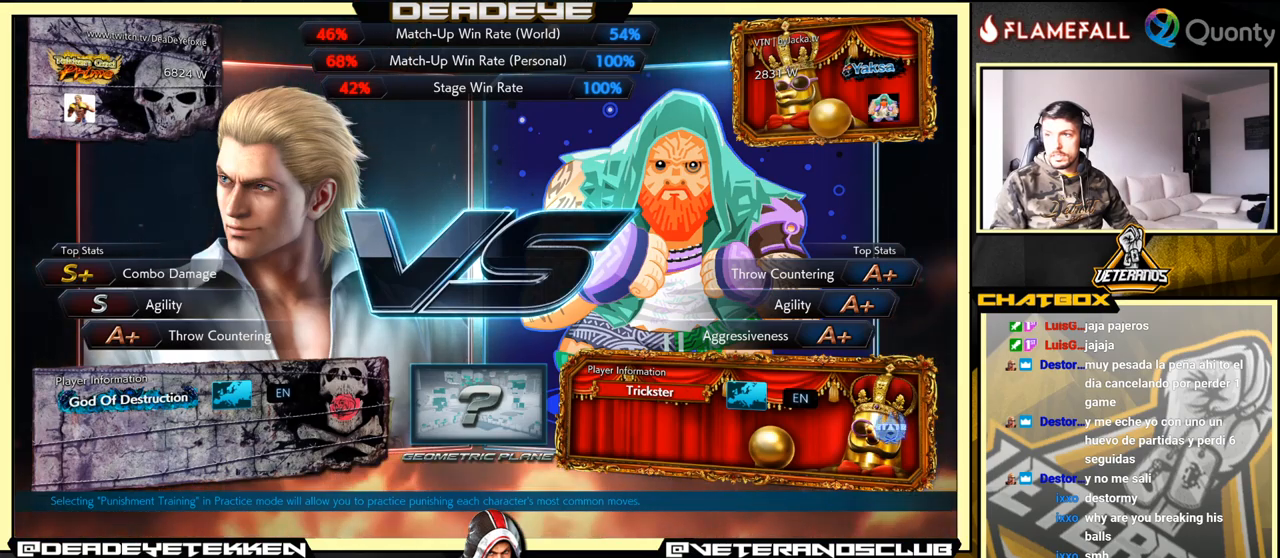
{"buttons": [], "left_stick": "center", "events": []}
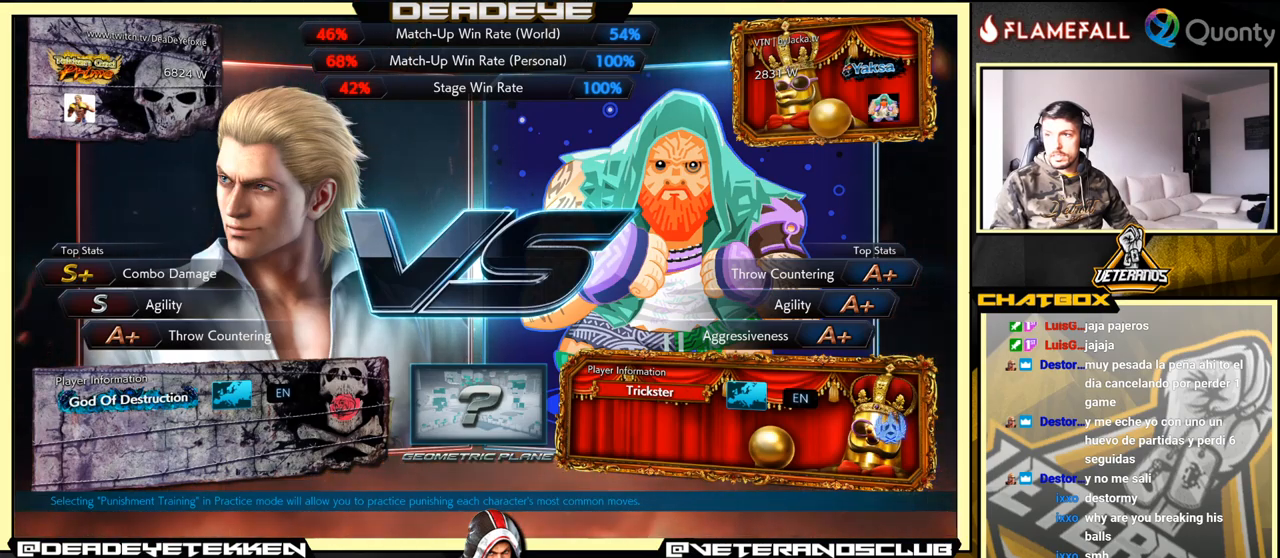
{"buttons": [], "left_stick": "center", "events": []}